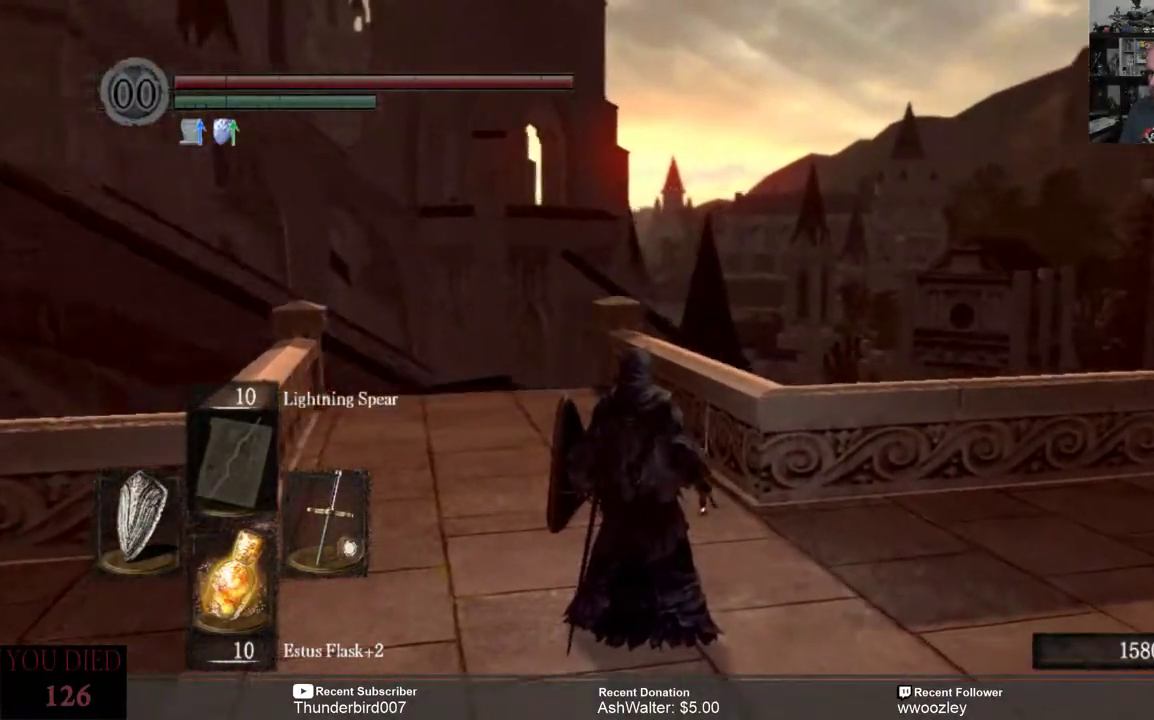
Gameplay with a controller (Xbox layout); each line is a JSON object with the inputs held at the frame after it. "events" lists button and stick changes between this image and that frame as [ms after this image, input, new state], when the widget could be followed in between. Not read: L1.
{"buttons": [], "left_stick": "center", "right_stick": "center", "events": []}
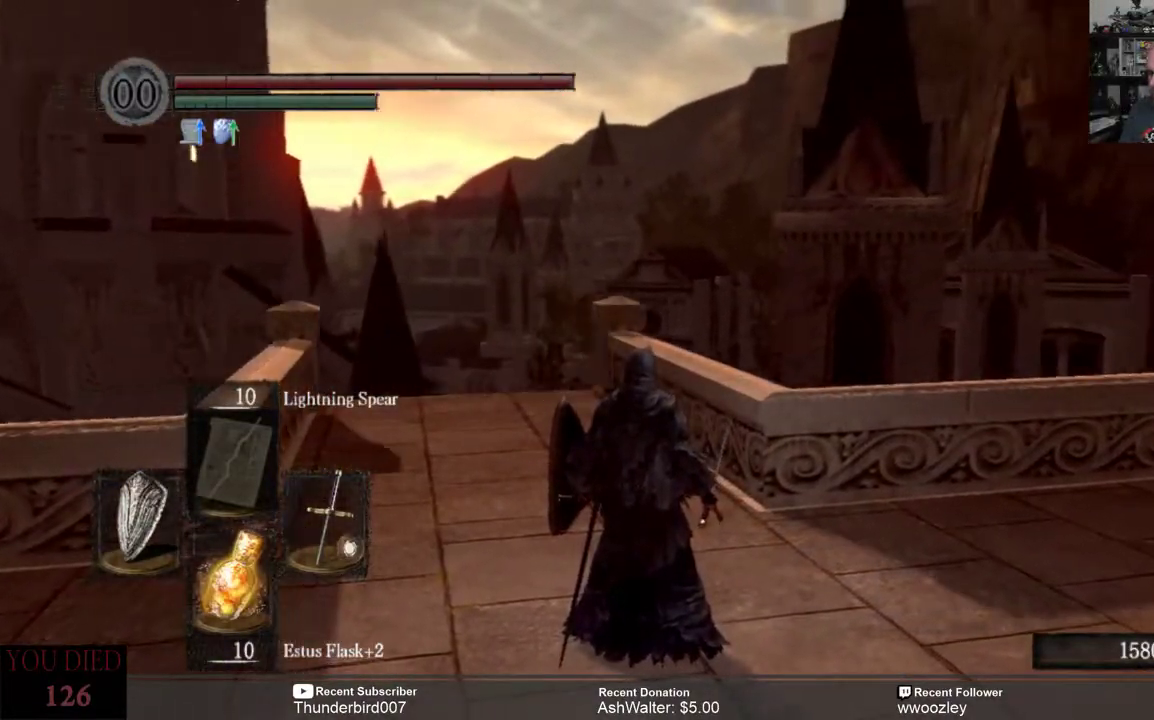
{"buttons": [], "left_stick": "center", "right_stick": "center", "events": []}
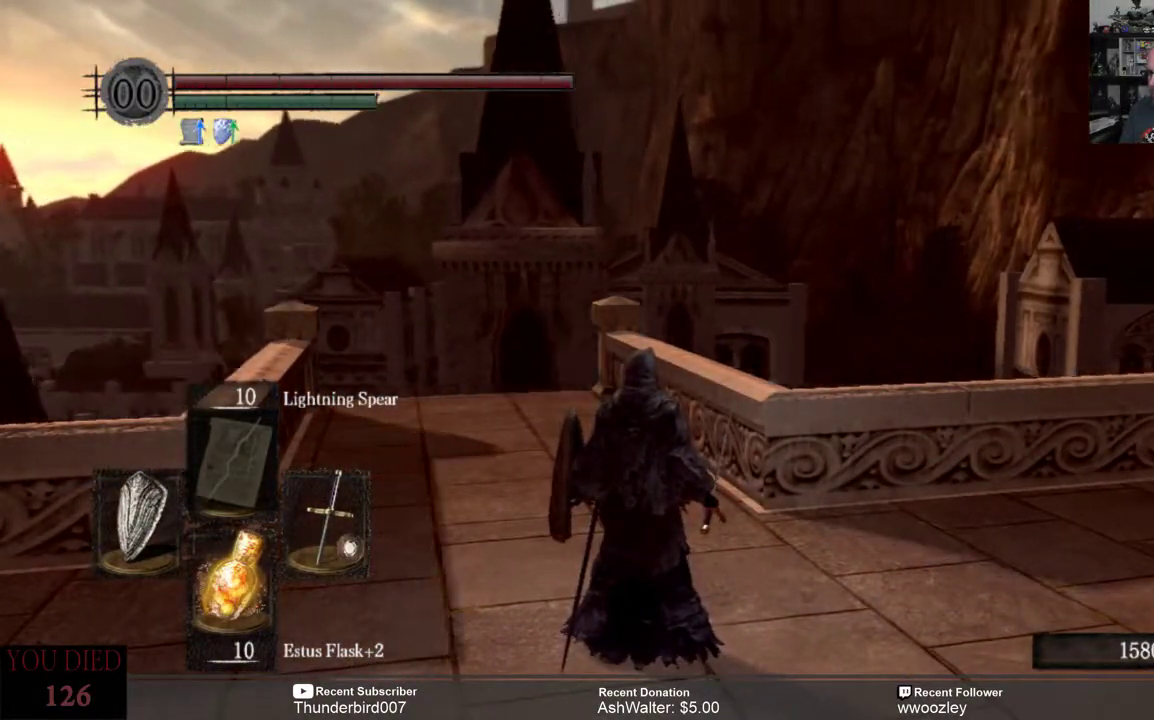
{"buttons": [], "left_stick": "center", "right_stick": "center", "events": []}
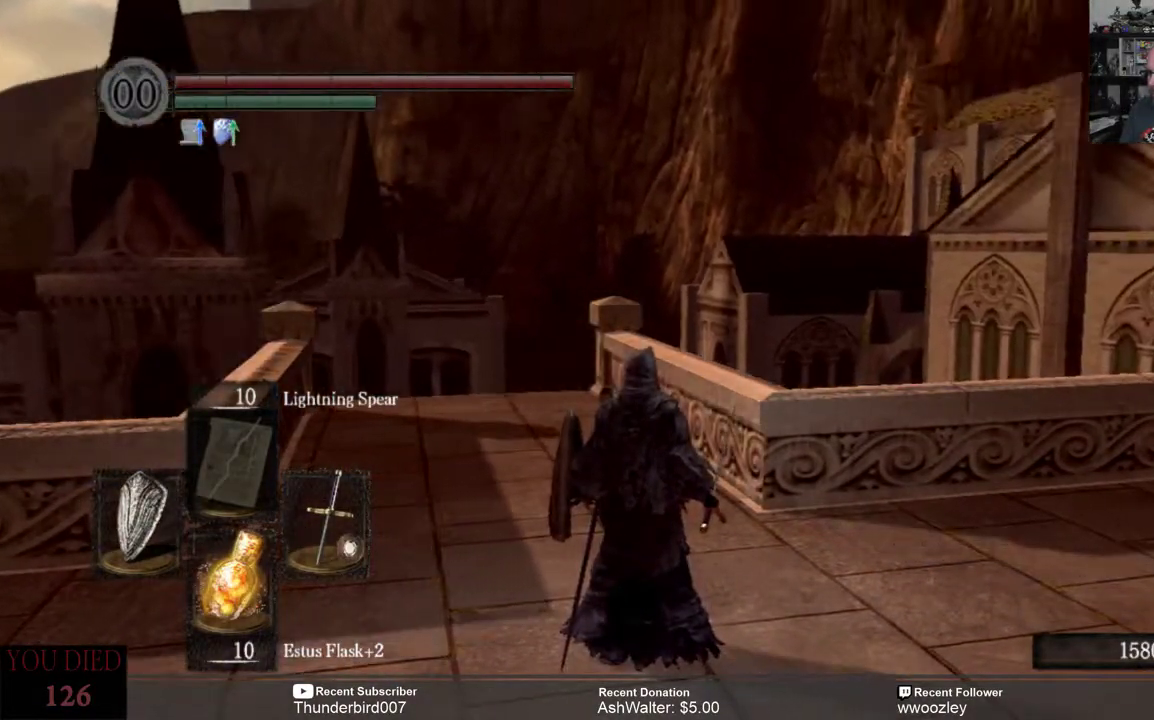
{"buttons": [], "left_stick": "center", "right_stick": "center", "events": []}
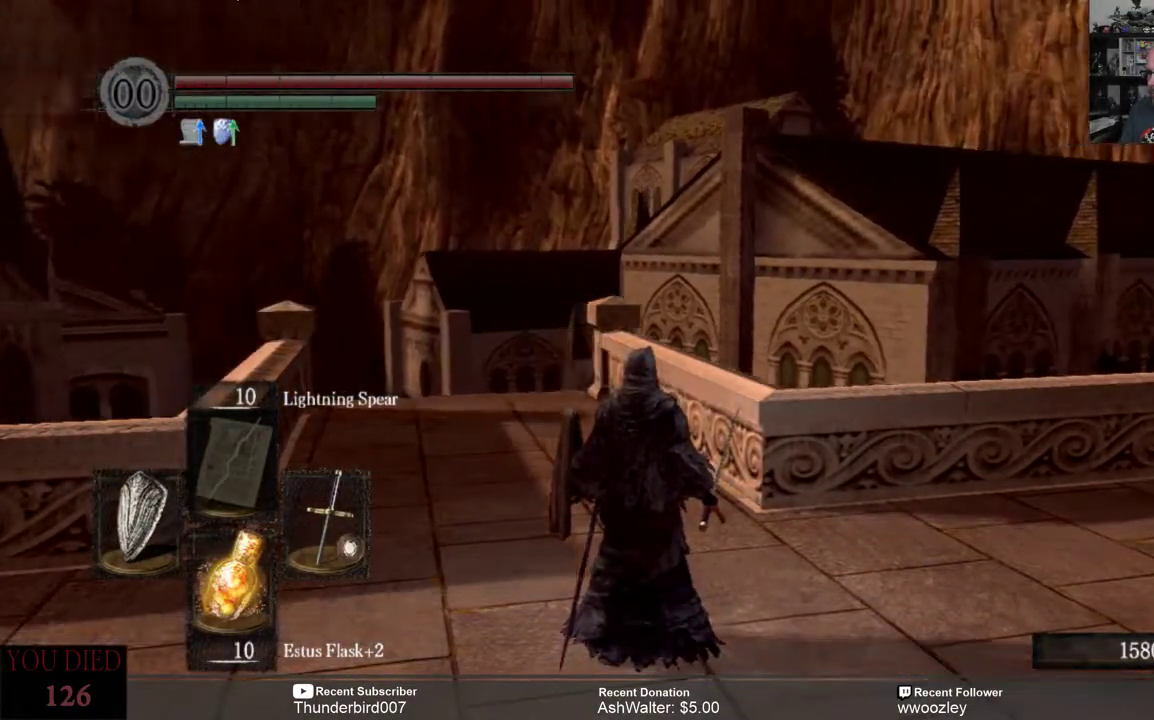
{"buttons": [], "left_stick": "center", "right_stick": "center", "events": [[317, "right_stick", "up-left"], [500, "right_stick", "center"]]}
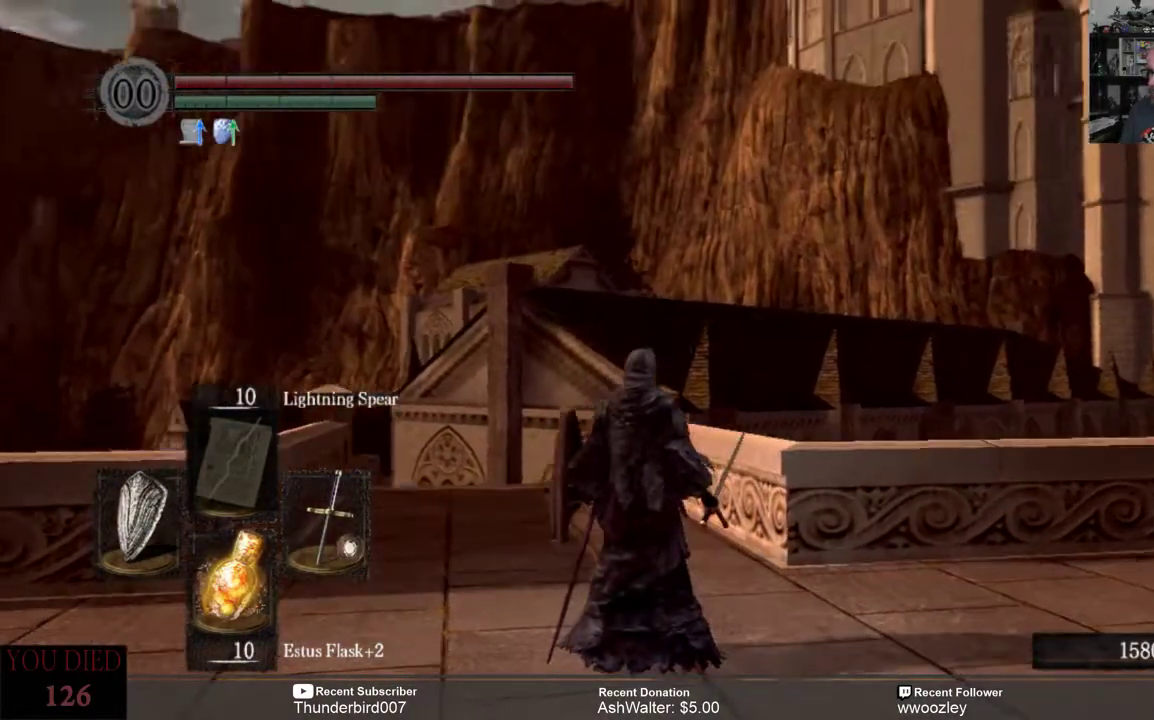
{"buttons": [], "left_stick": "center", "right_stick": "center", "events": []}
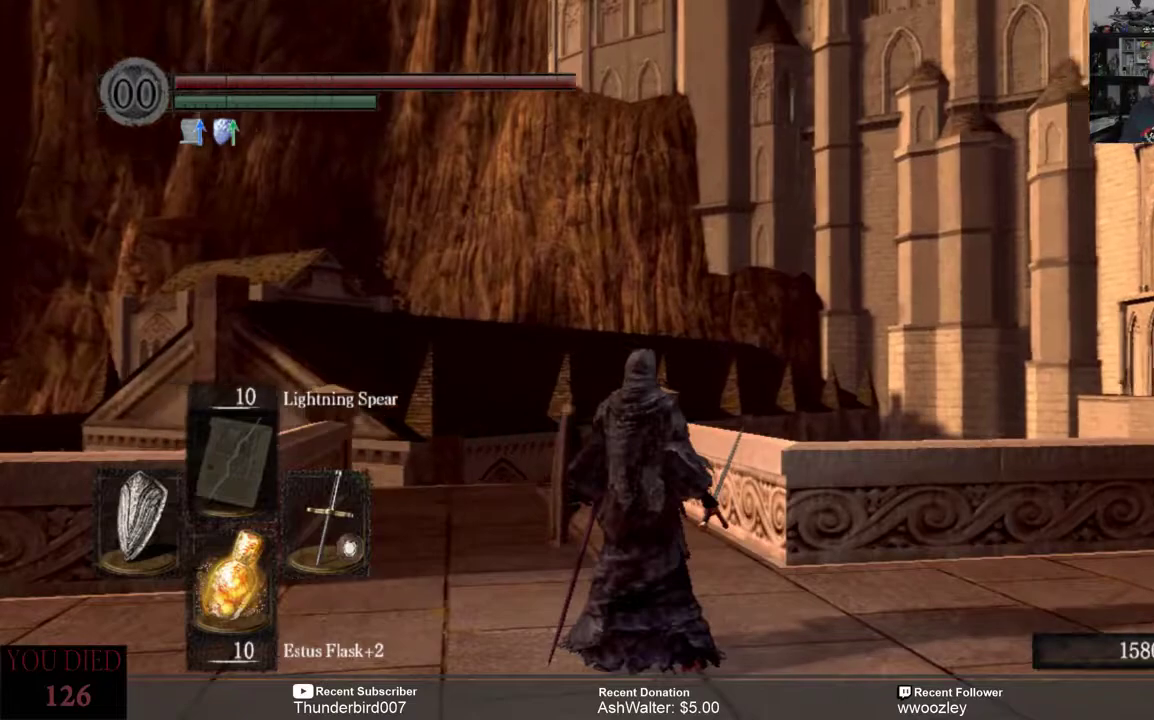
{"buttons": [], "left_stick": "center", "right_stick": "center", "events": []}
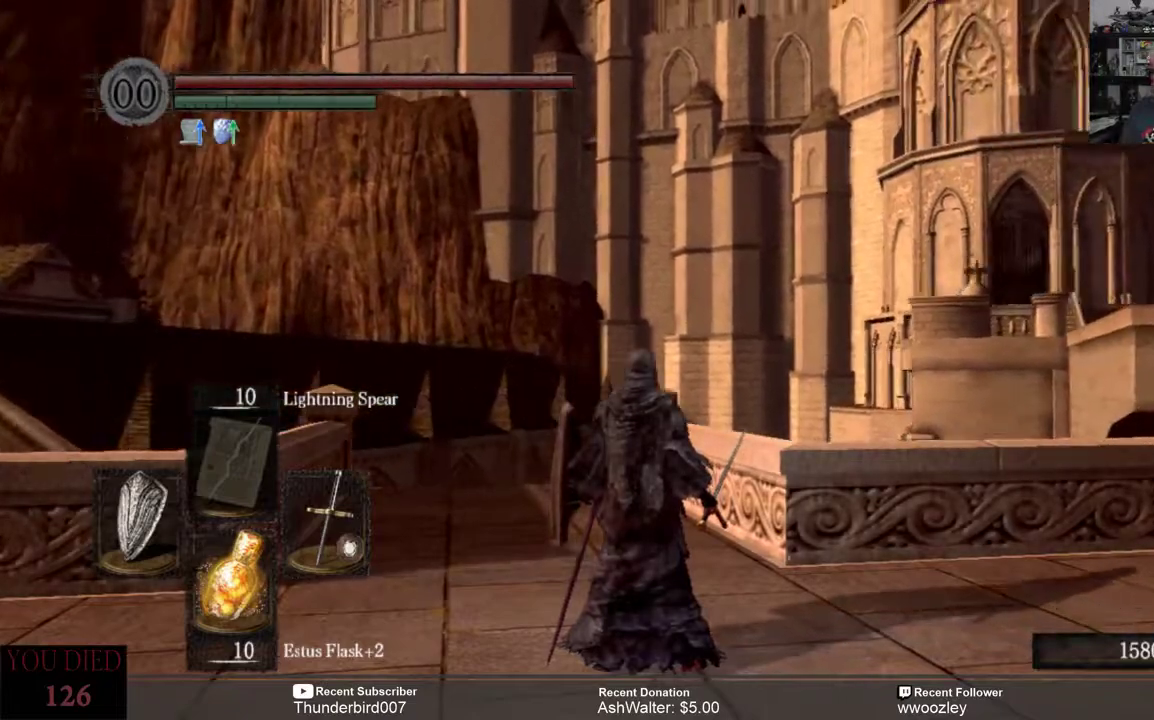
{"buttons": [], "left_stick": "center", "right_stick": "center", "events": []}
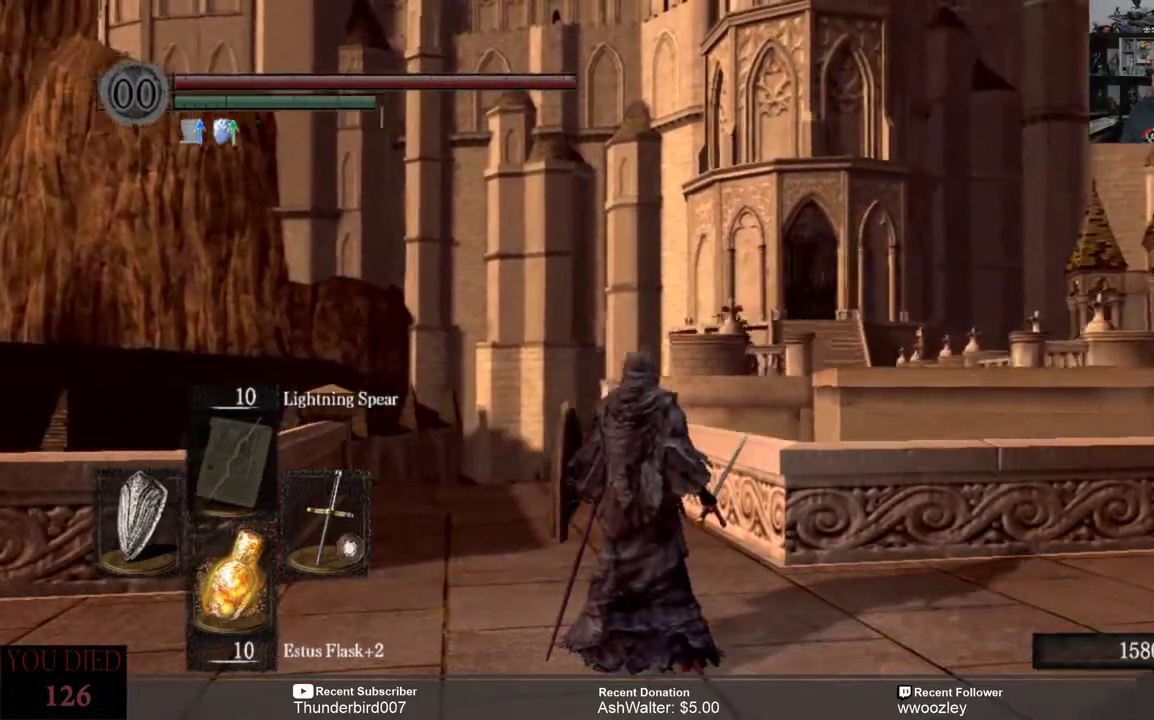
{"buttons": [], "left_stick": "center", "right_stick": "center", "events": []}
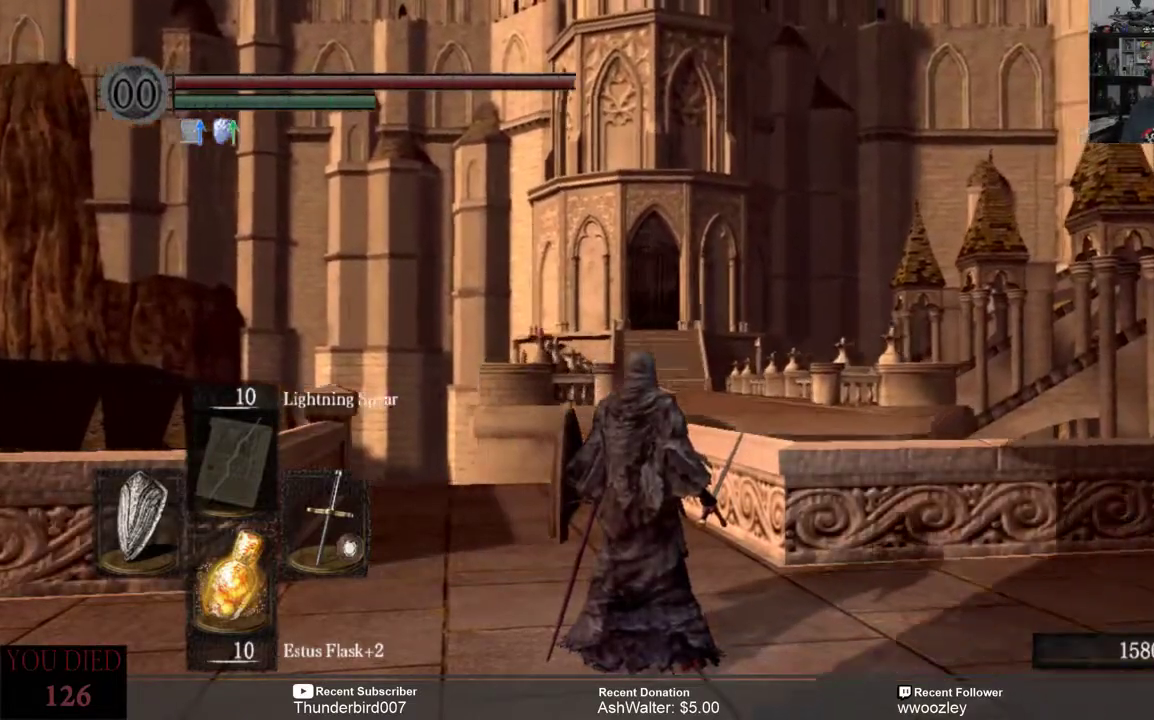
{"buttons": [], "left_stick": "center", "right_stick": "center", "events": []}
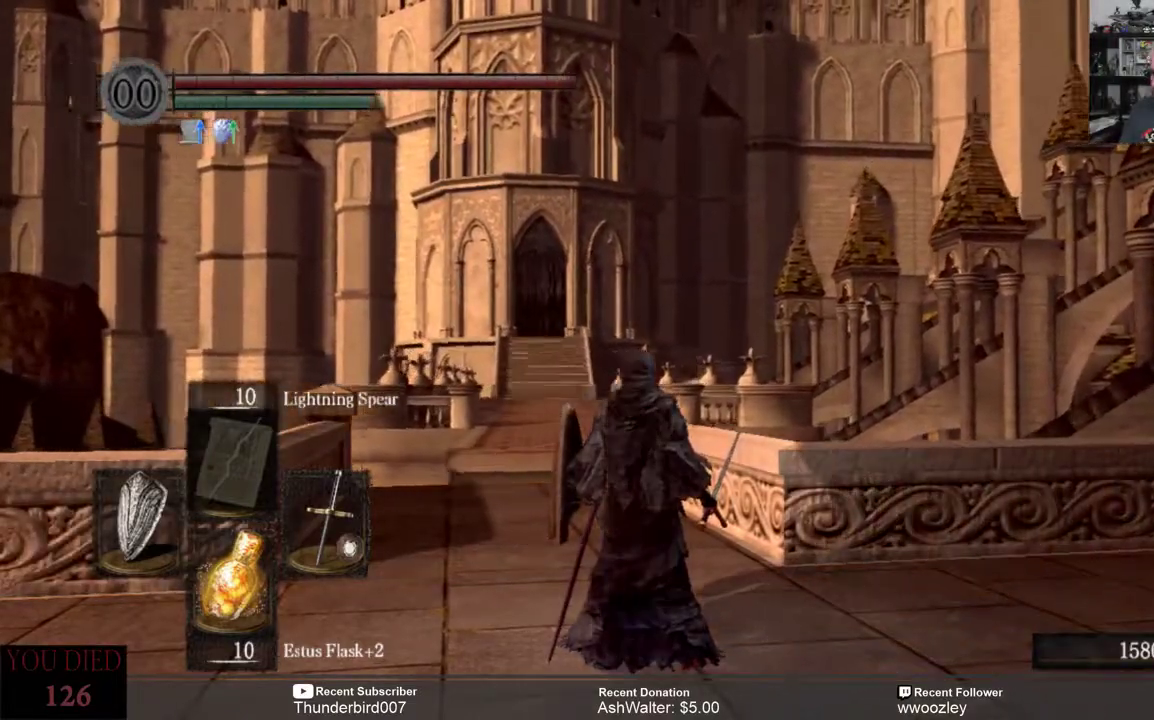
{"buttons": [], "left_stick": "center", "right_stick": "center", "events": []}
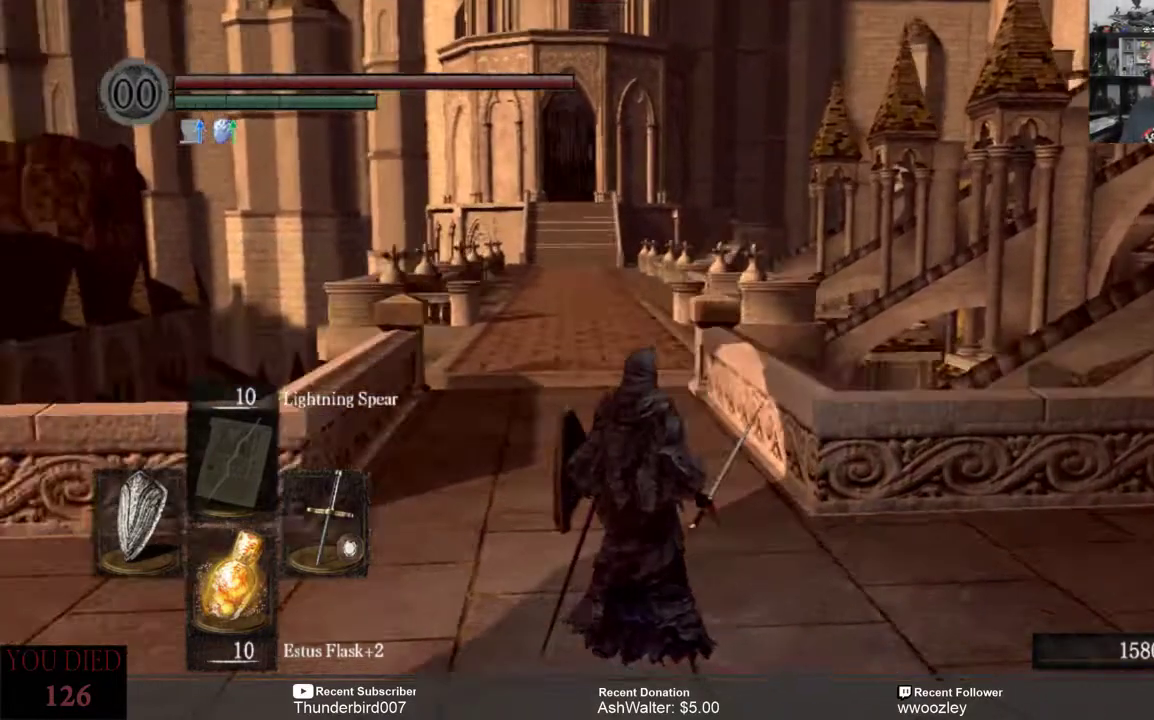
{"buttons": [], "left_stick": "center", "right_stick": "center", "events": []}
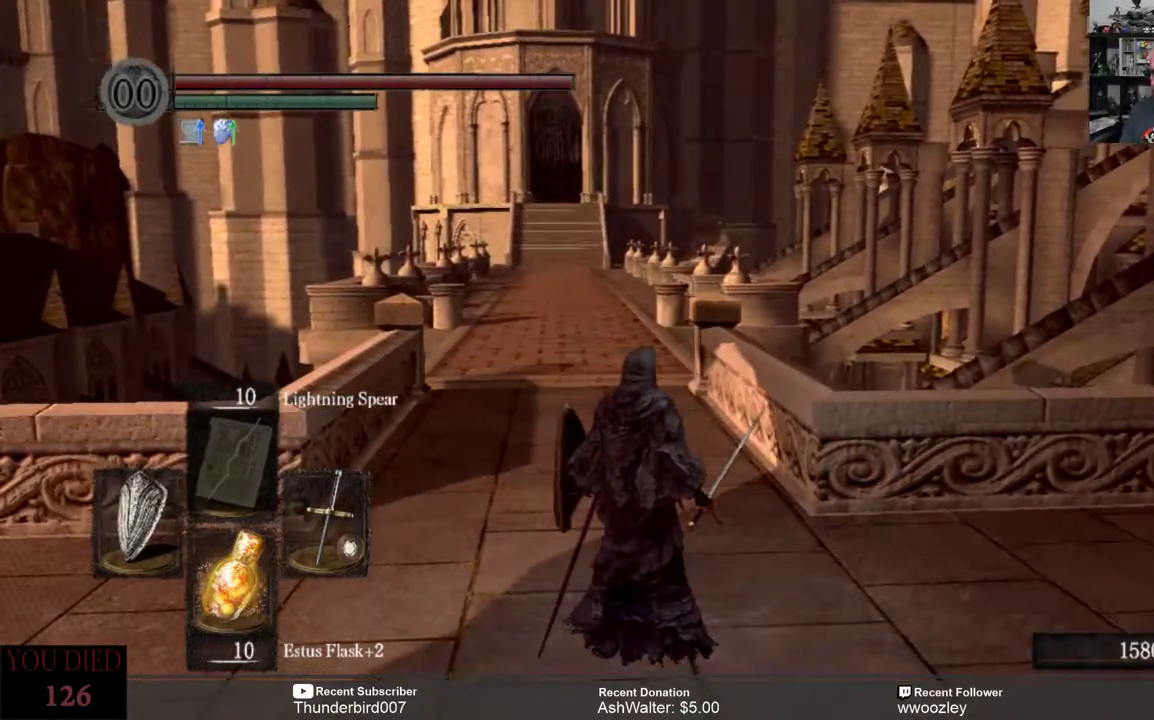
{"buttons": [], "left_stick": "center", "right_stick": "center", "events": []}
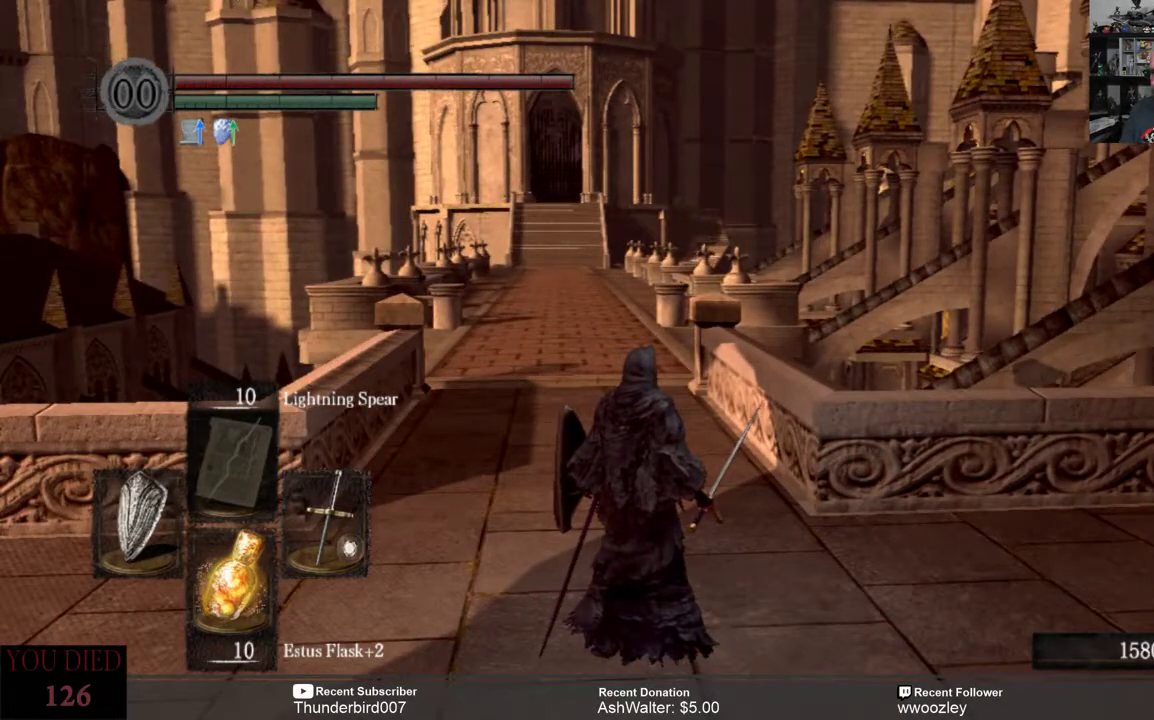
{"buttons": [], "left_stick": "center", "right_stick": "right", "events": [[133, "right_stick", "right"]]}
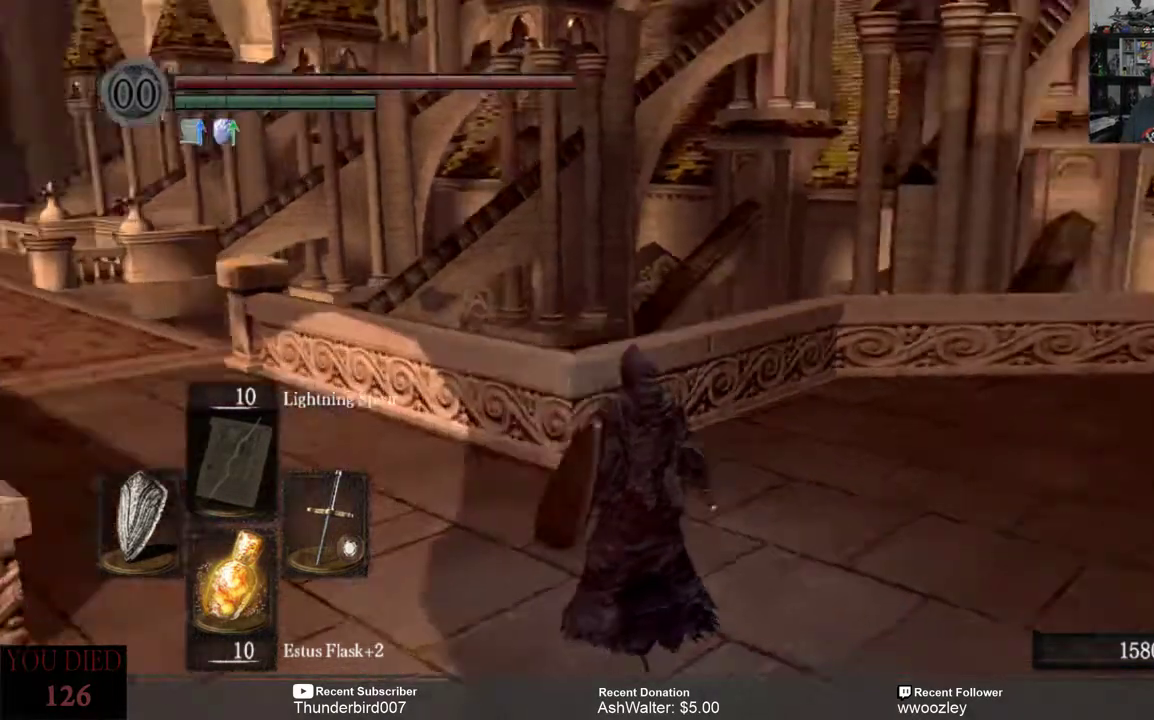
{"buttons": [], "left_stick": "center", "right_stick": "right", "events": []}
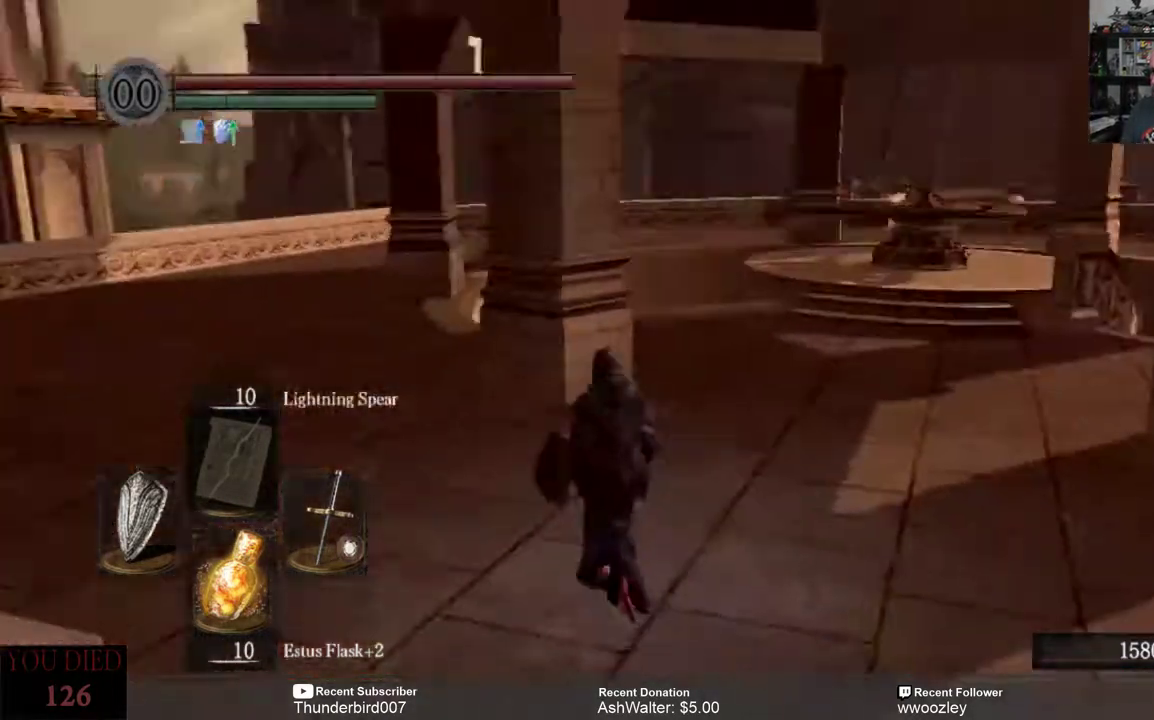
{"buttons": [], "left_stick": "left", "right_stick": "center", "events": [[33, "left_stick", "up-left"], [200, "left_stick", "left"], [433, "right_stick", "center"]]}
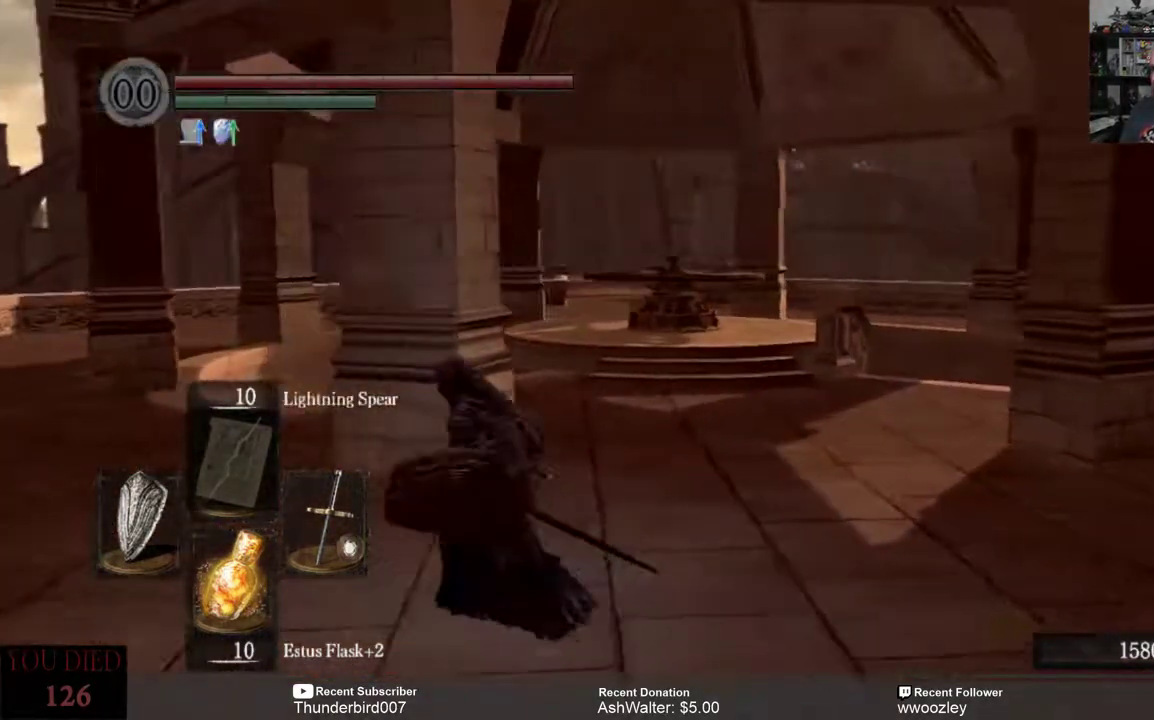
{"buttons": [], "left_stick": "up-left", "right_stick": "center", "events": [[317, "left_stick", "up-left"]]}
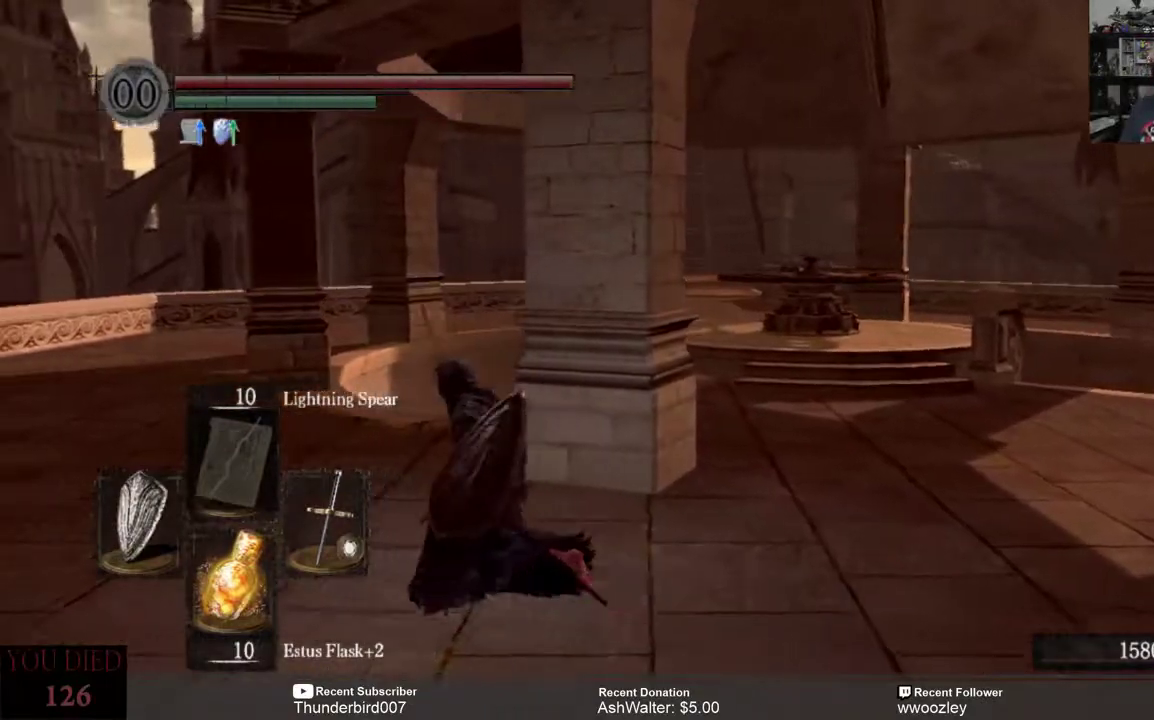
{"buttons": ["B"], "left_stick": "up-left", "right_stick": "center", "events": [[417, "B", "down"]]}
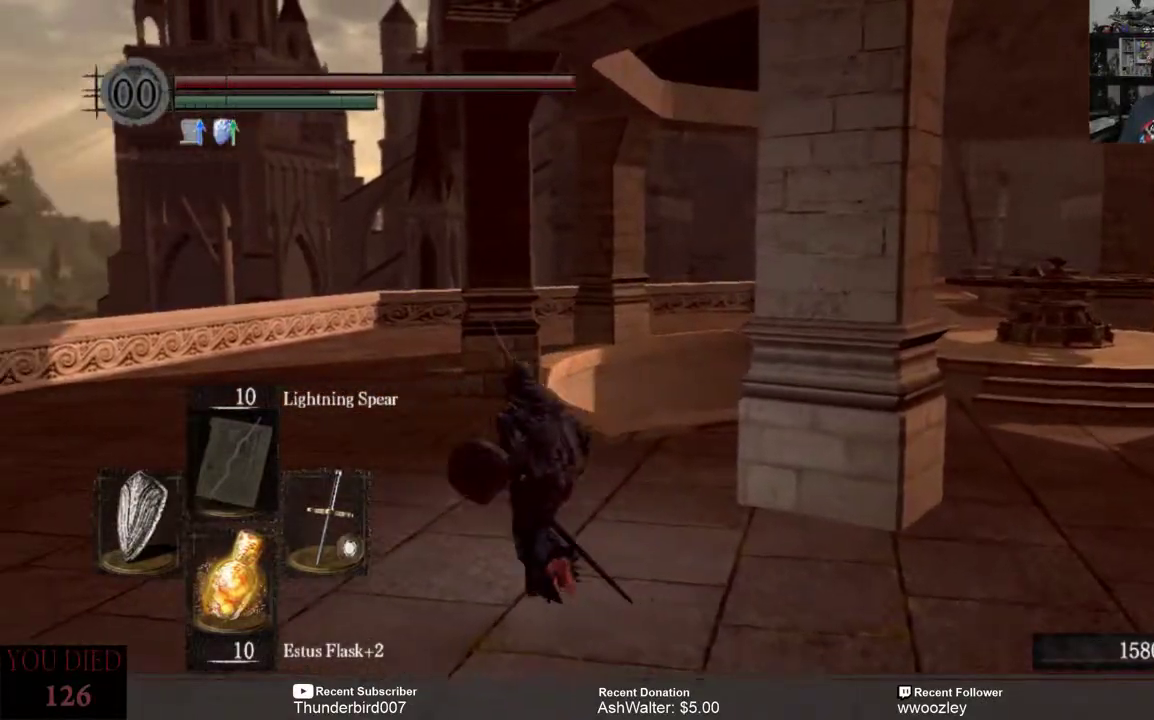
{"buttons": ["B"], "left_stick": "up-left", "right_stick": "center", "events": []}
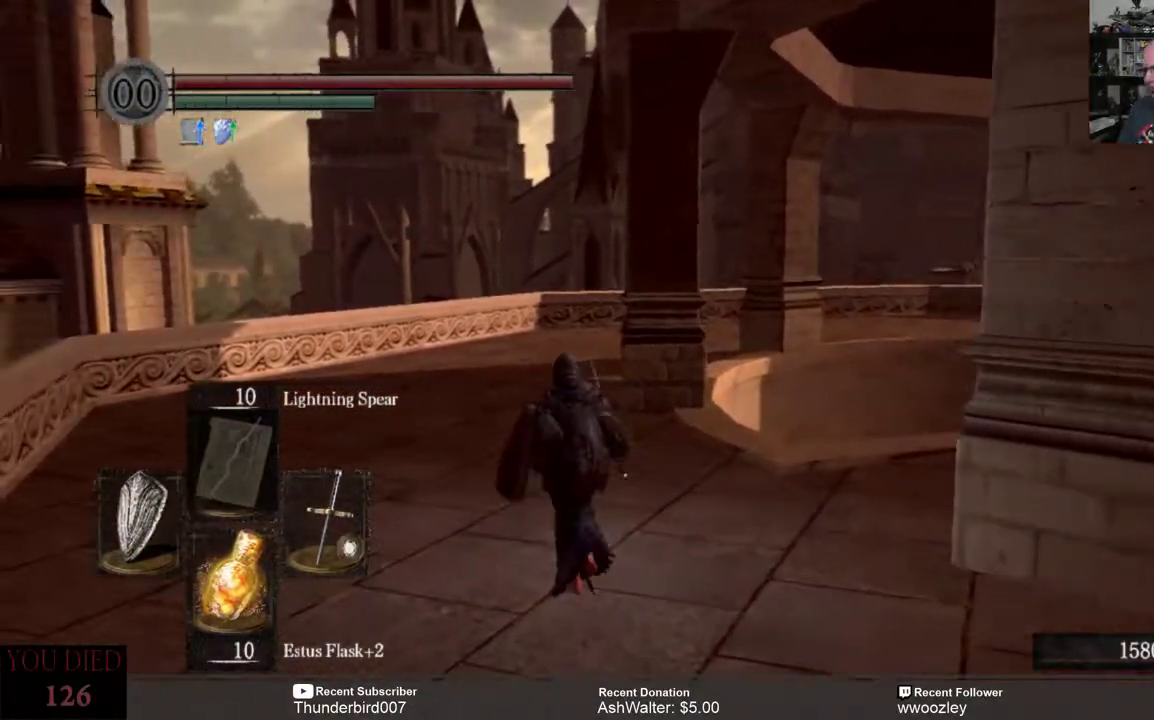
{"buttons": ["B"], "left_stick": "up", "right_stick": "center", "events": [[133, "left_stick", "up"]]}
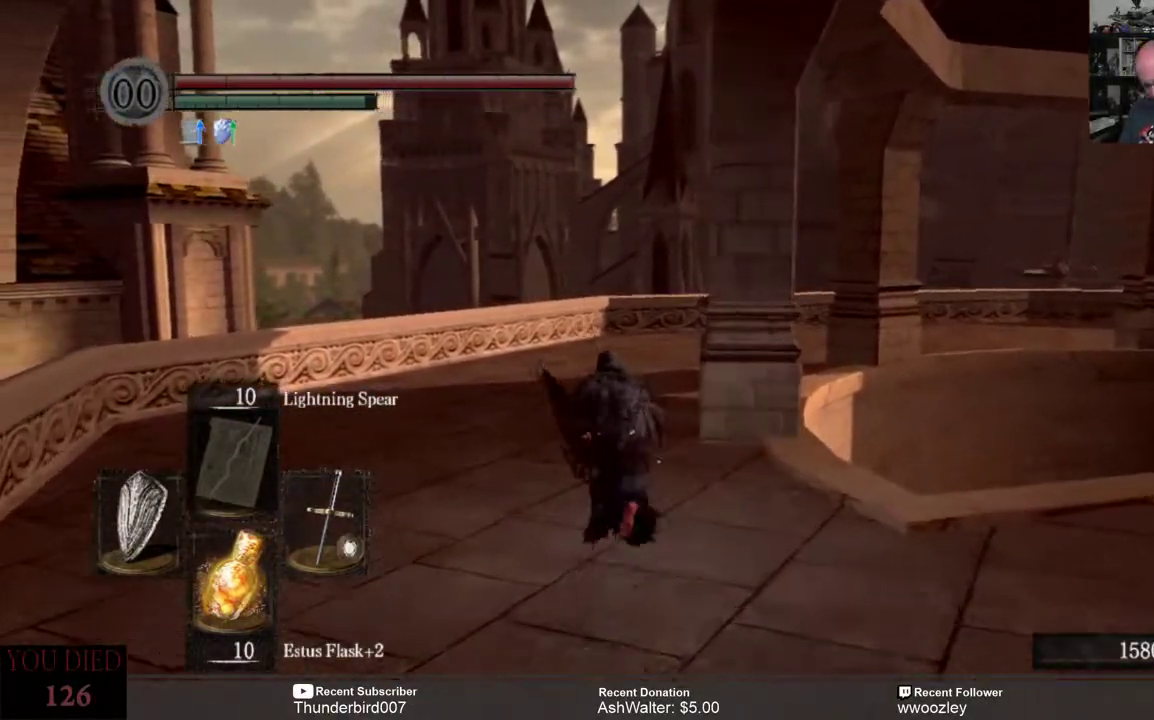
{"buttons": ["B"], "left_stick": "up", "right_stick": "center", "events": []}
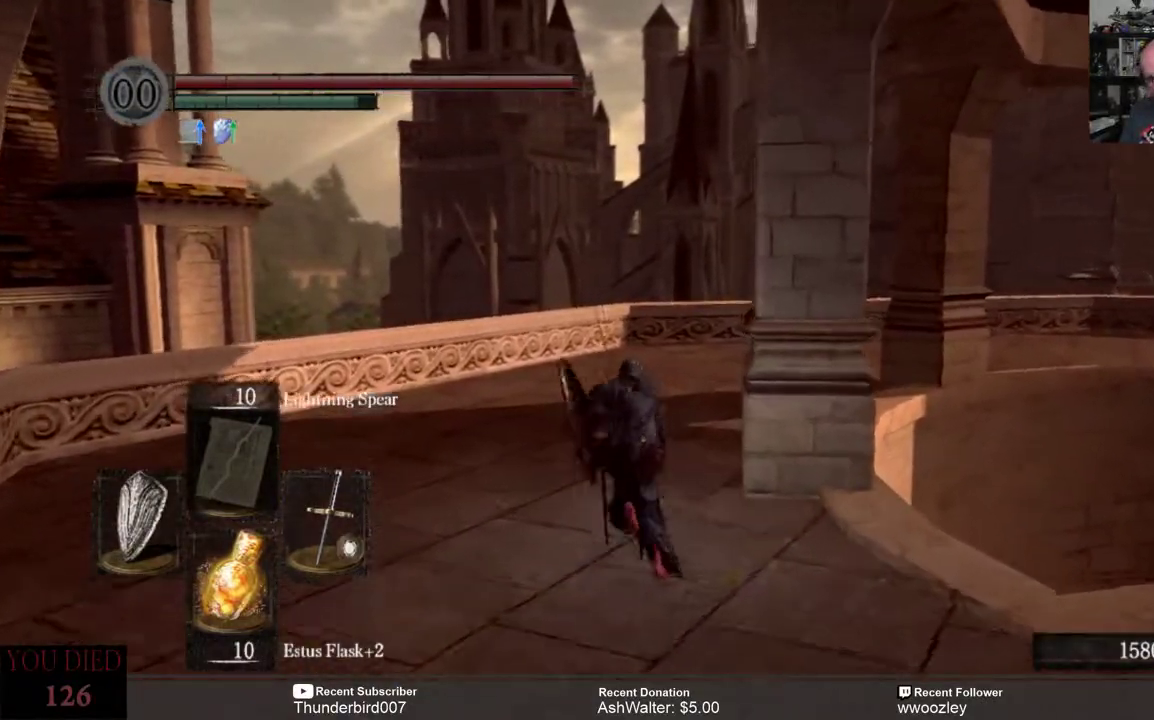
{"buttons": ["B"], "left_stick": "up", "right_stick": "center", "events": []}
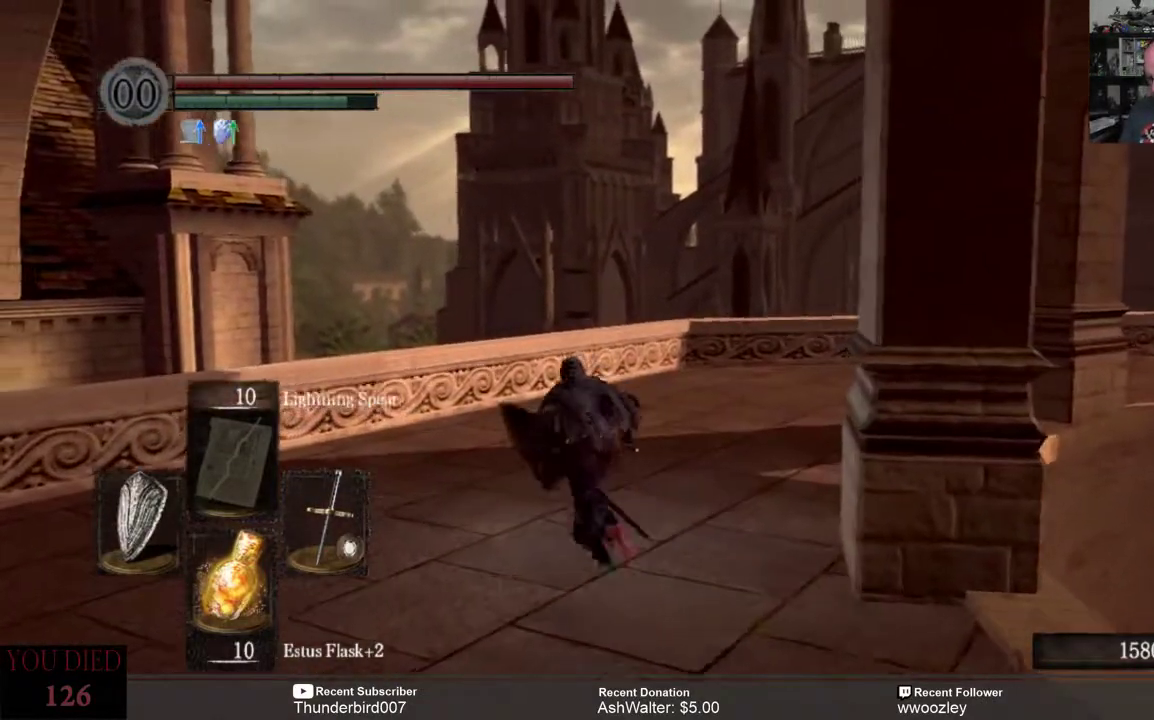
{"buttons": [], "left_stick": "up", "right_stick": "center", "events": [[483, "B", "up"]]}
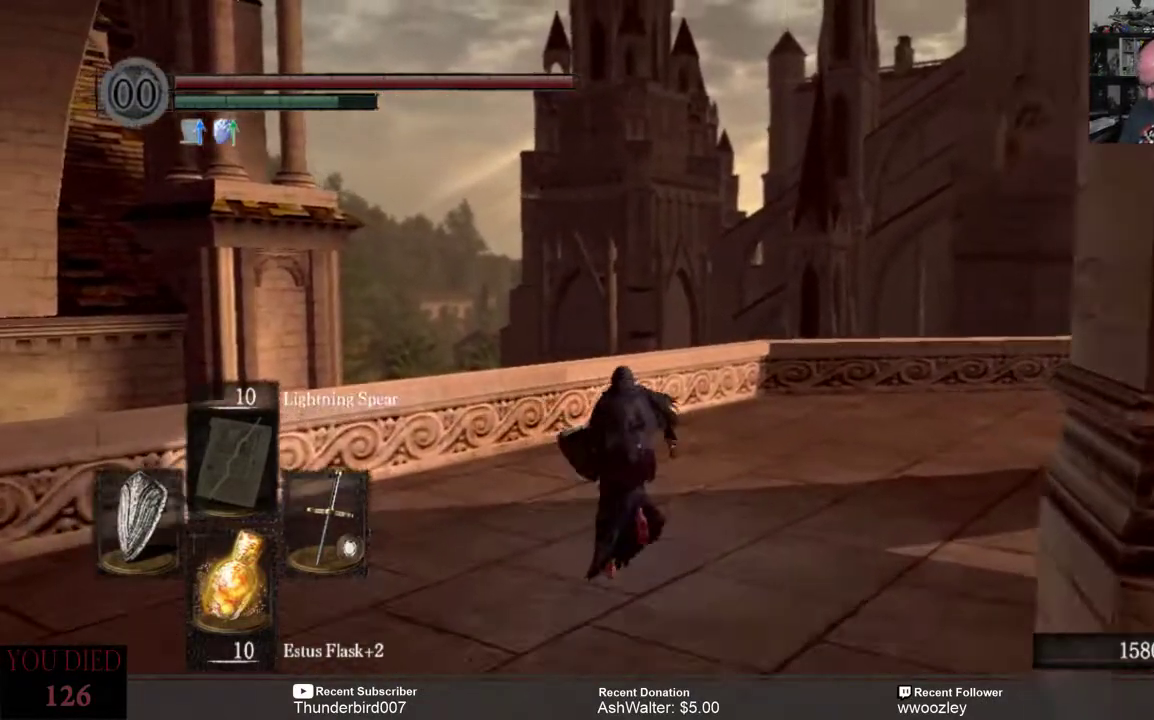
{"buttons": [], "left_stick": "center", "right_stick": "center", "events": [[350, "left_stick", "center"]]}
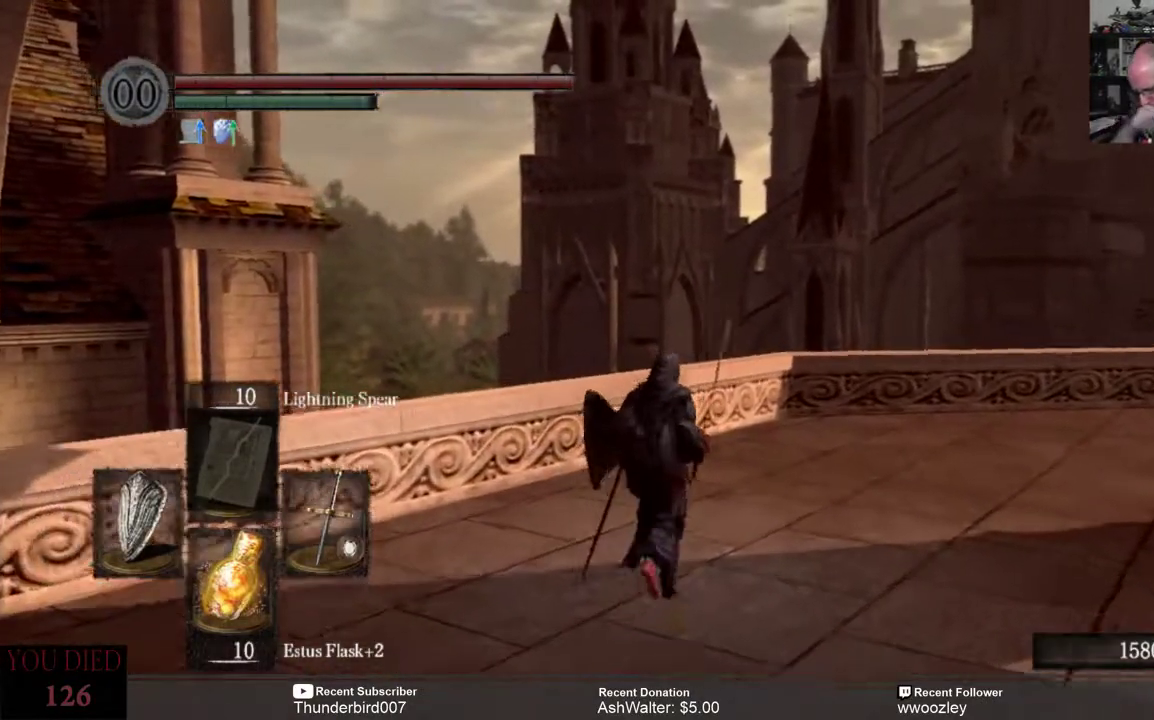
{"buttons": [], "left_stick": "center", "right_stick": "center", "events": []}
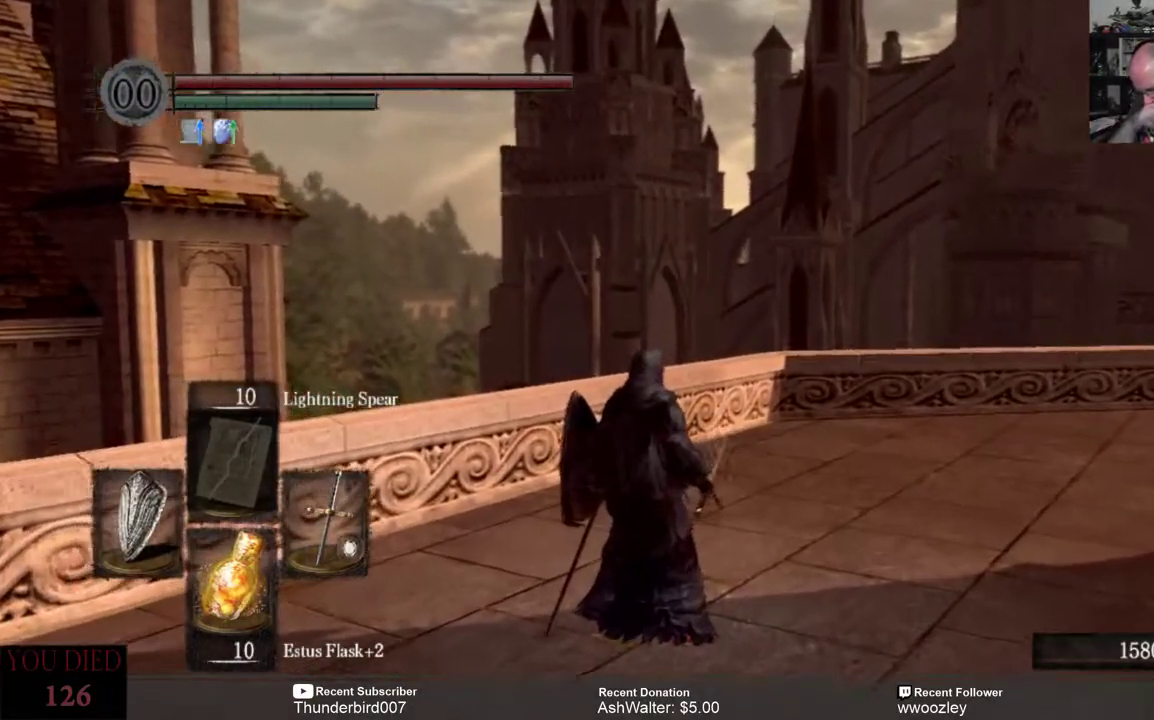
{"buttons": [], "left_stick": "center", "right_stick": "center", "events": []}